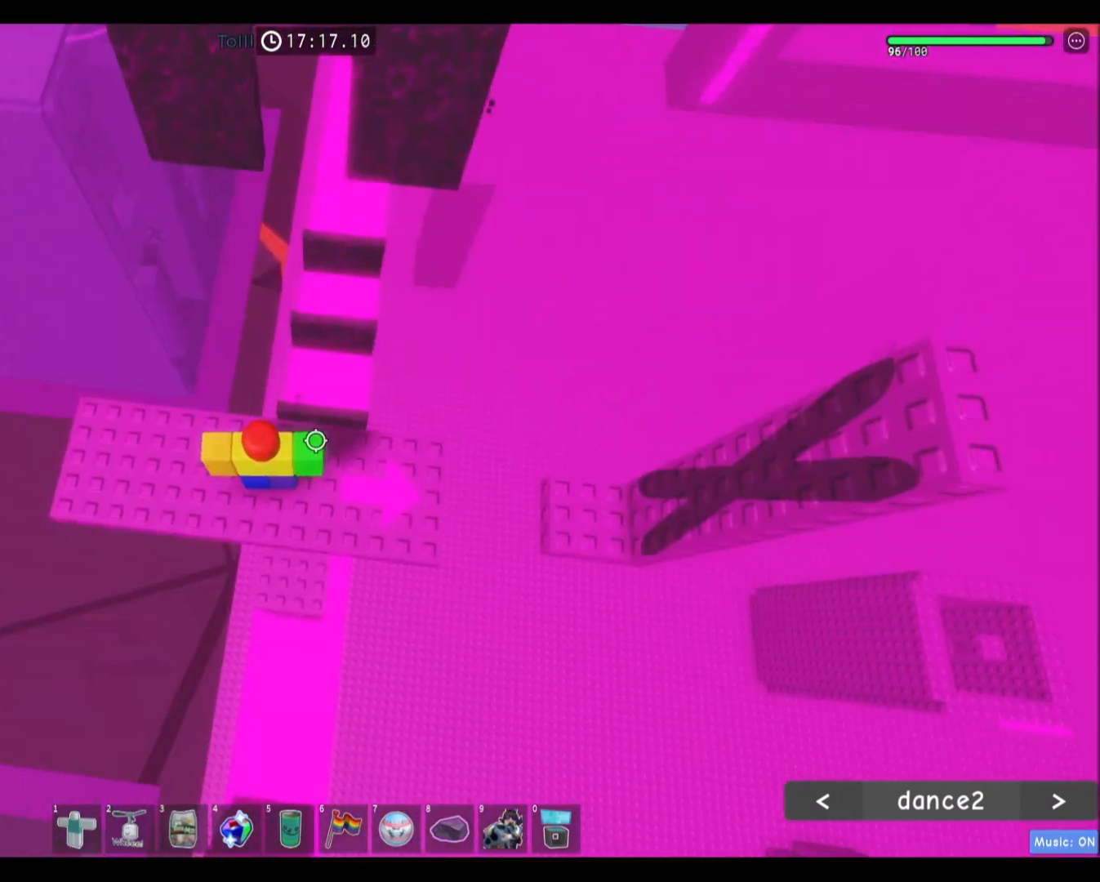
Gameplay with keyboard and mouse; each line is a JSON object with the keys and mouse buttons held at the frame after it. "events" lists presses ("down") and releases ("up") of "a", "ctrl", "d", "e", "f", "q", "r", "s", "shift", "space", "tab", "w", "mouse_left", "mouse_wheel", "mouse_right", "mouse_mb4" and "mouse_mb5" between this image and that frame as [ms after this image, input, new state], when the widget could be followed in between. "mouse_left", "mouse_wheel", "mouse_right", "mouse_mb4", "mouse_mb5" = the "left", "wheel", "right", "mb4", "mb5" buttons of the "mouse" list. No other keys are recorded. "wheel" means that the mouse wheel is clicked or scrolled. Mouse movement is not recorded.
{"keys": ["space", "w"], "mouse": [], "events": [[167, "d", "down"], [234, "w", "down"], [334, "d", "up"], [434, "space", "down"]]}
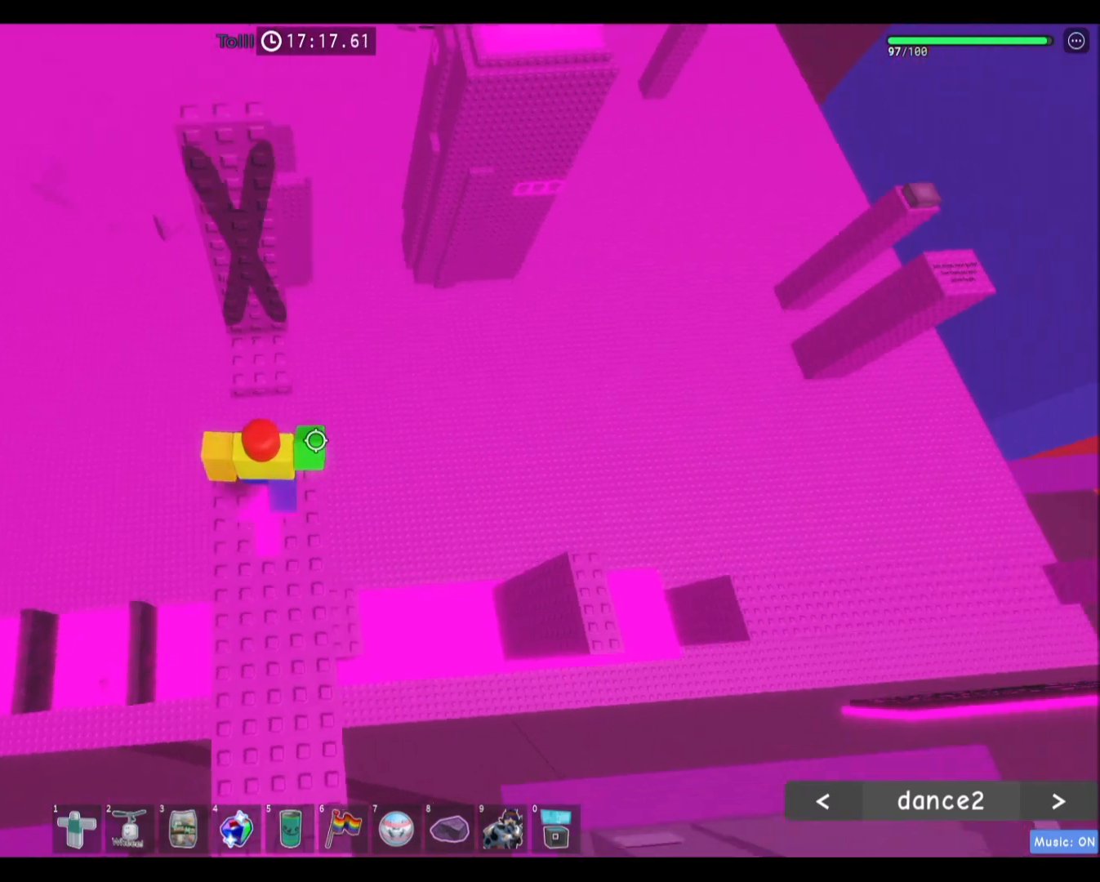
{"keys": ["w"], "mouse": [], "events": [[100, "space", "up"], [167, "w", "up"], [233, "w", "down"]]}
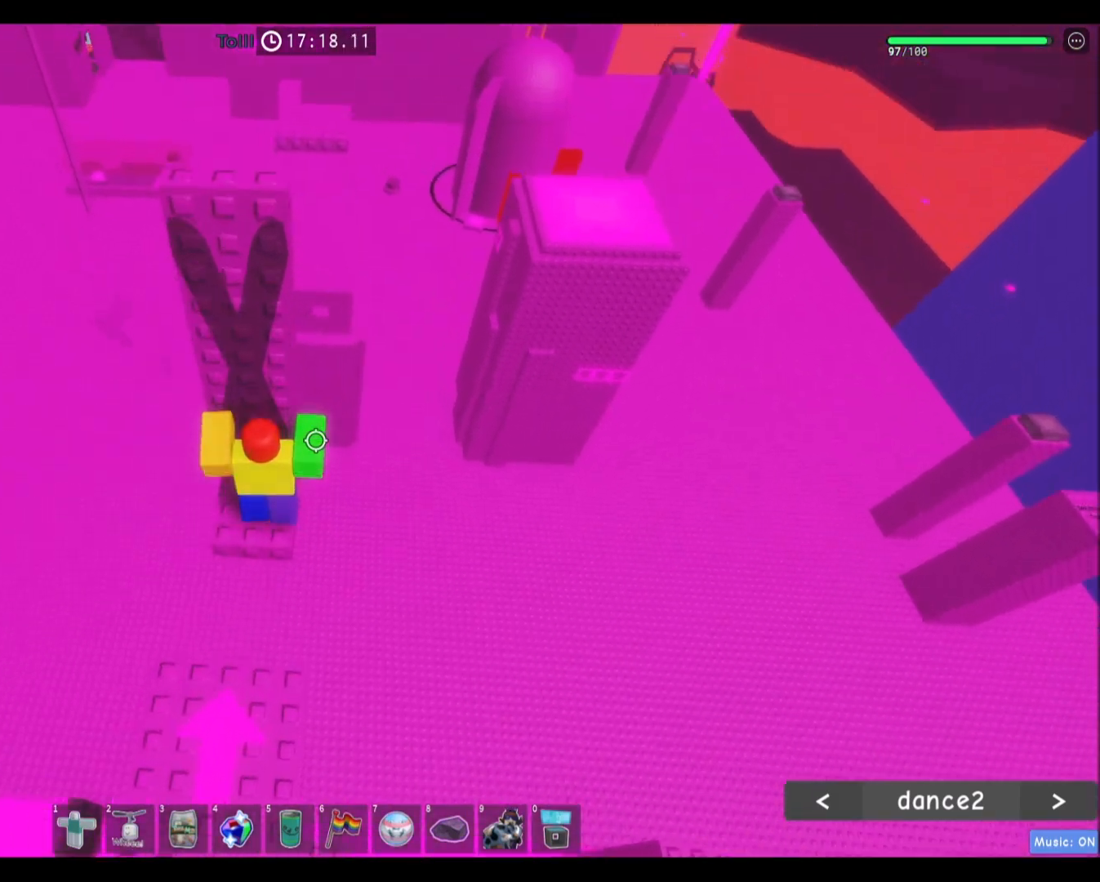
{"keys": ["w"], "mouse": [], "events": [[67, "shift", "down"], [234, "shift", "up"]]}
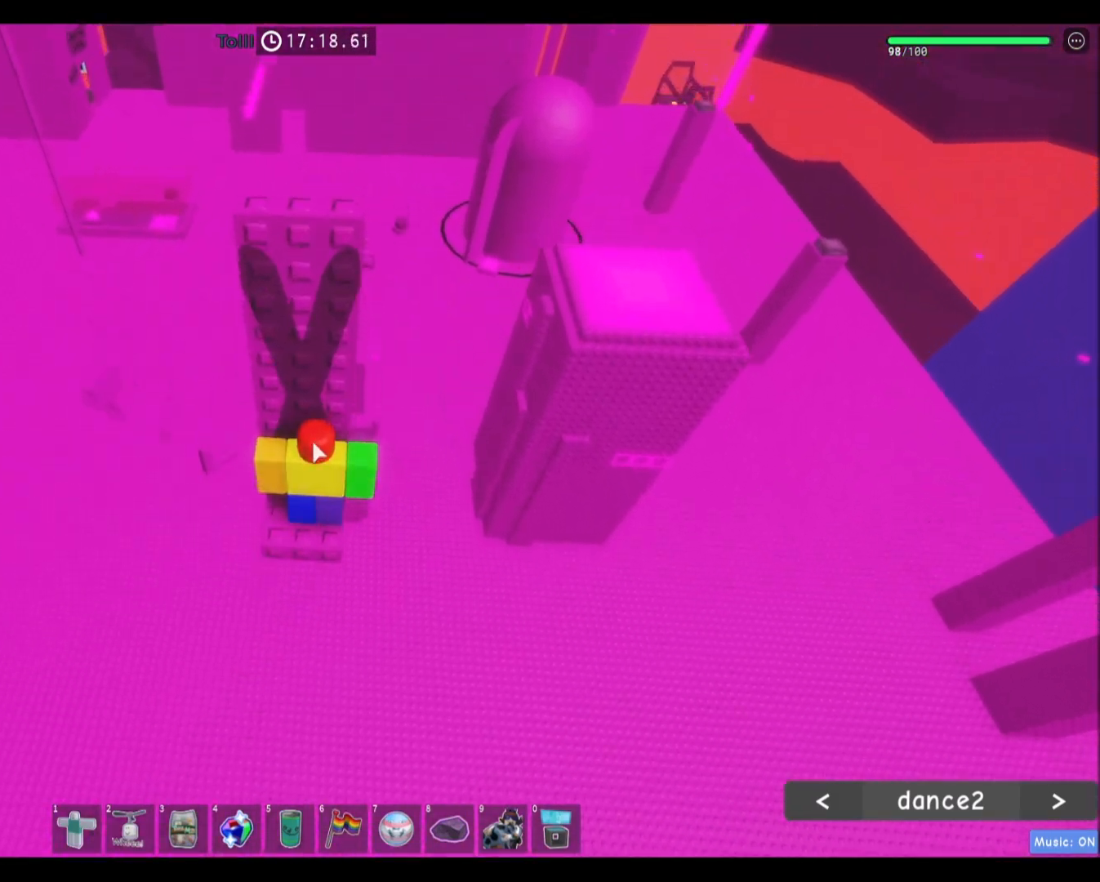
{"keys": ["w"], "mouse": [], "events": [[267, "shift", "down"], [400, "shift", "up"]]}
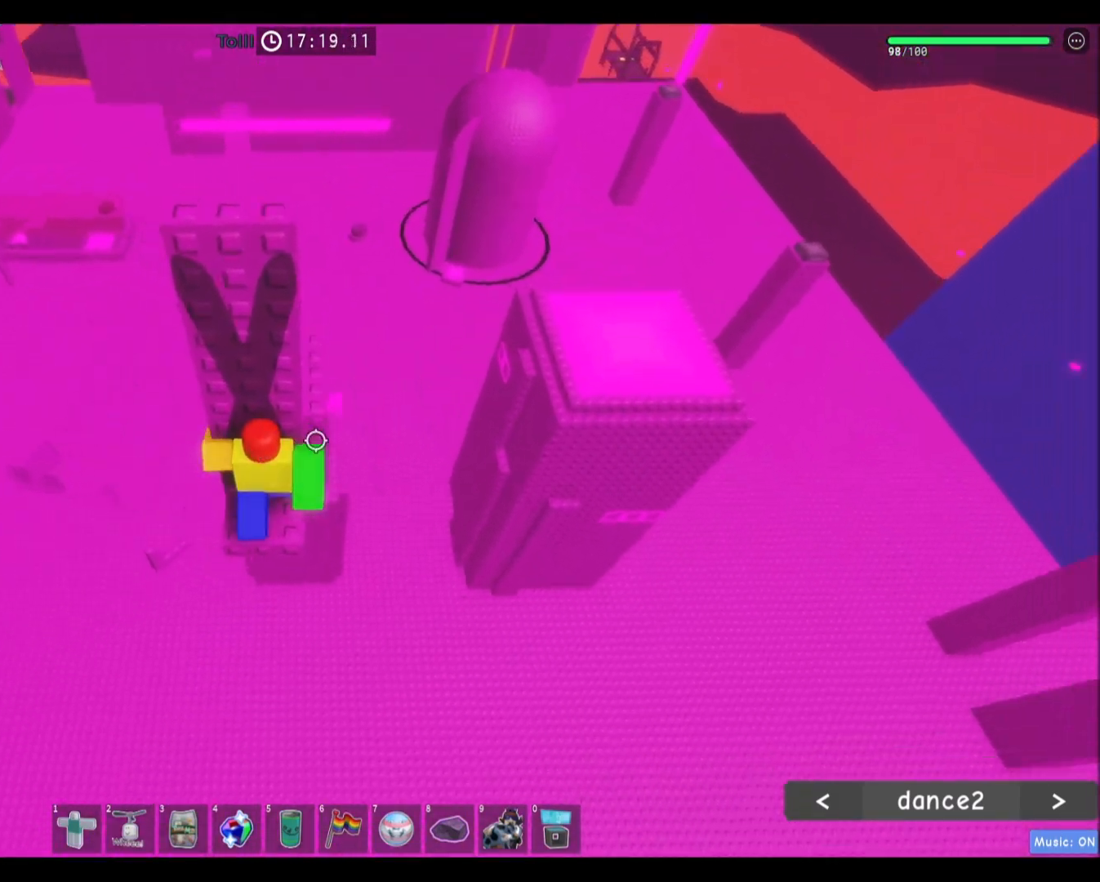
{"keys": ["w"], "mouse": [], "events": [[67, "d", "down"], [201, "space", "down"], [401, "space", "up"], [467, "d", "up"]]}
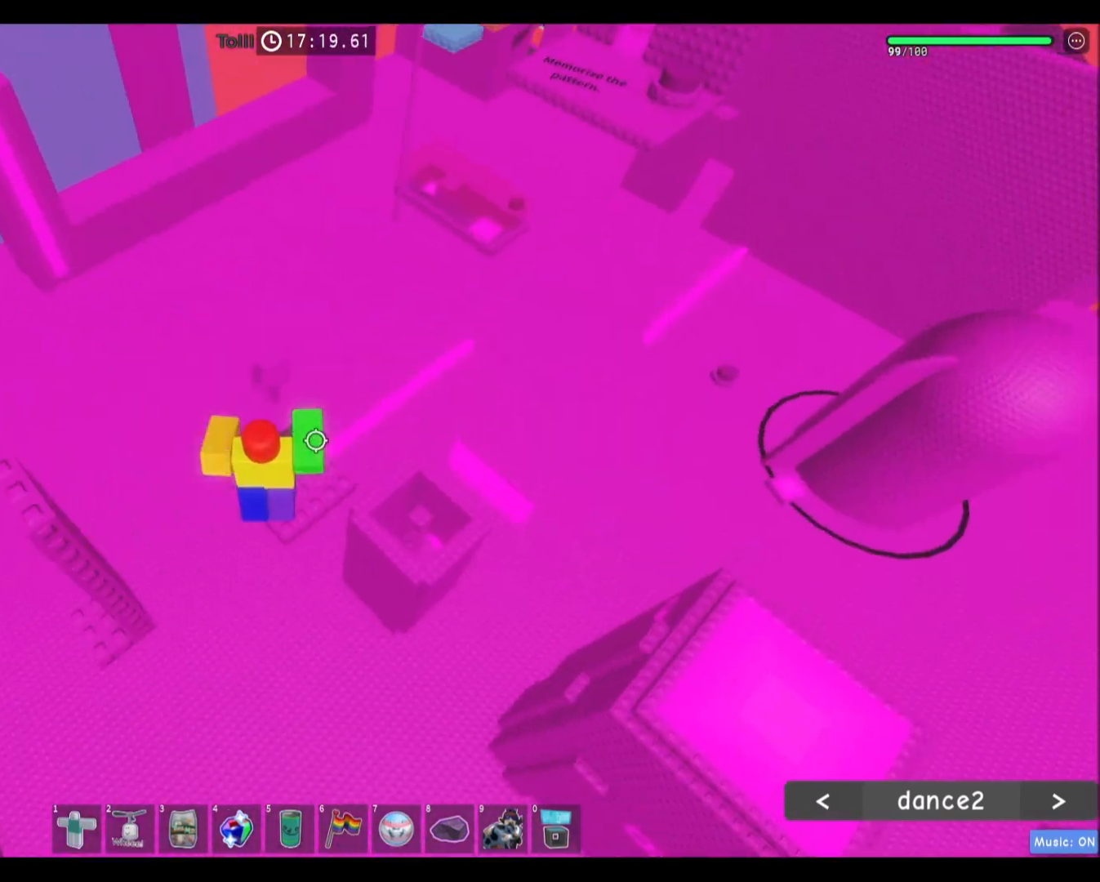
{"keys": [], "mouse": ["wheel"], "events": [[233, "mouse_wheel", "down"], [233, "w", "up"], [267, "shift", "down"], [367, "mouse_wheel", "up"], [367, "shift", "up"], [400, "mouse_wheel", "down"]]}
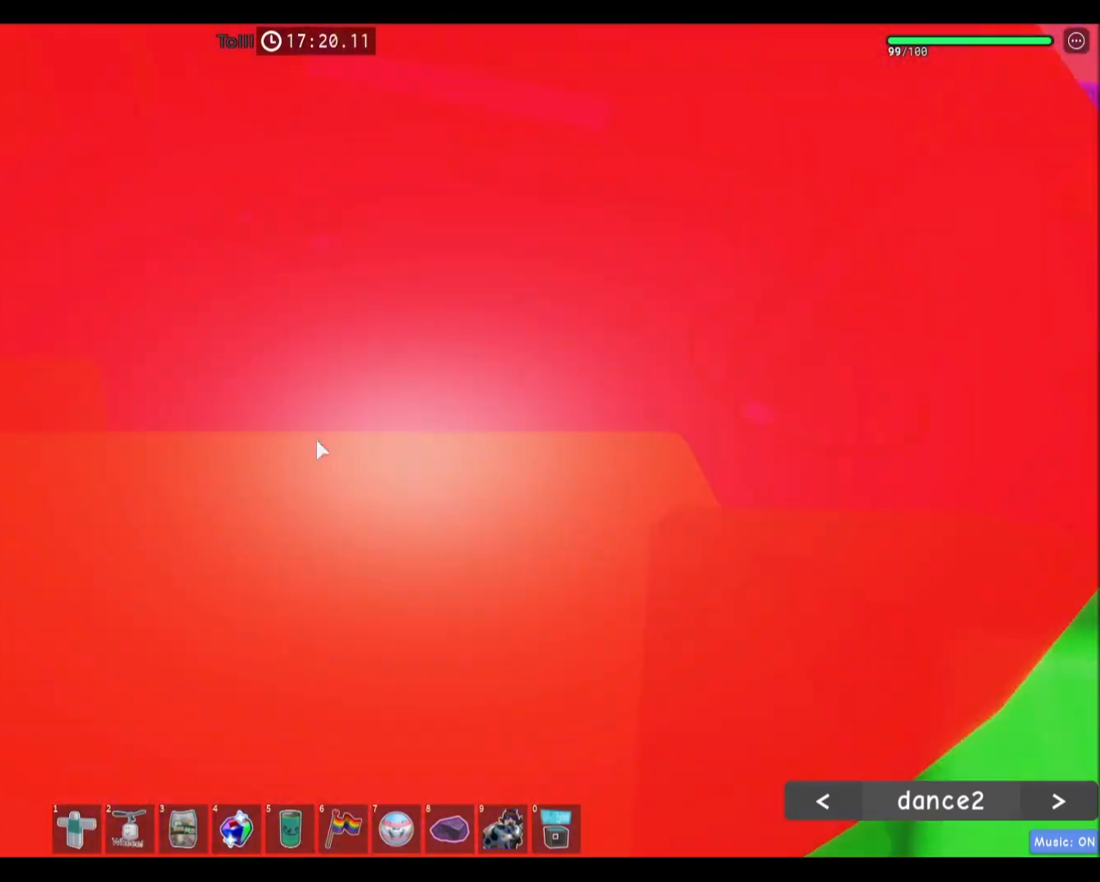
{"keys": [], "mouse": [], "events": [[34, "mouse_wheel", "up"], [267, "a", "down"], [301, "a", "up"]]}
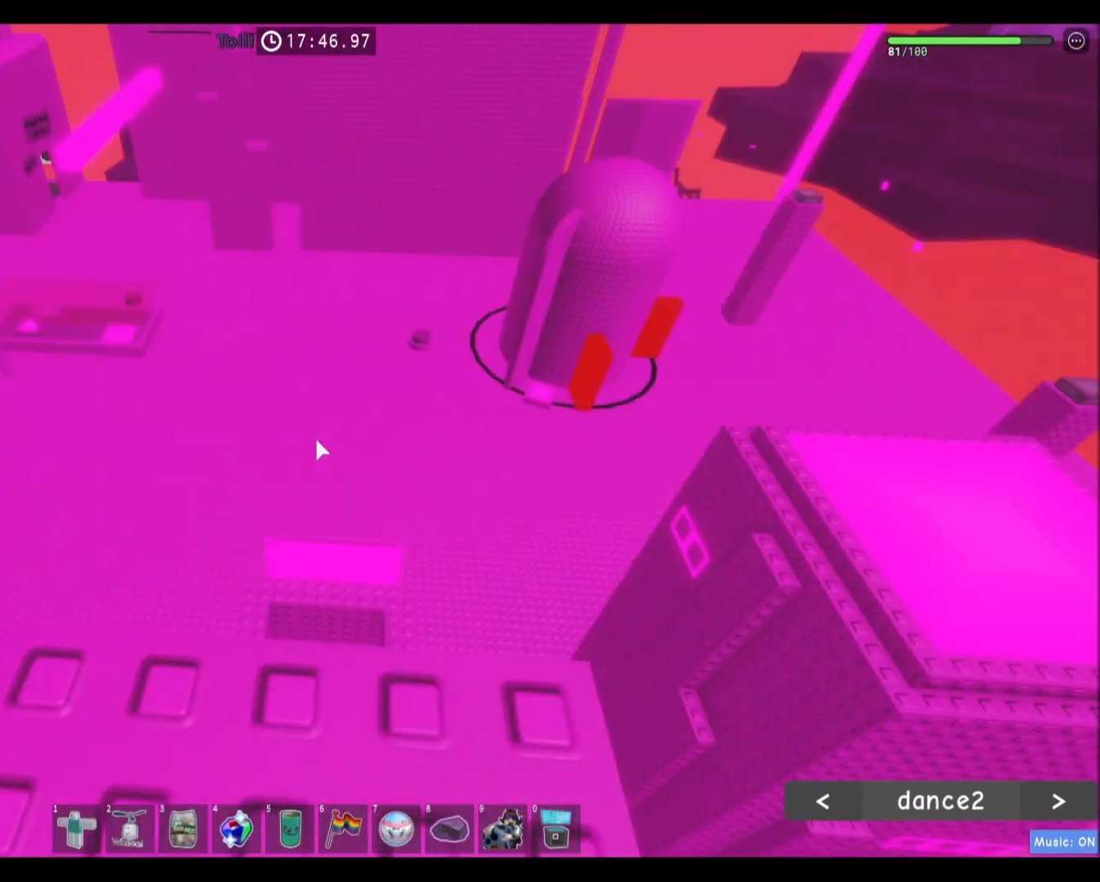
{"keys": [], "mouse": [], "events": [[434, "w", "down"], [500, "w", "up"]]}
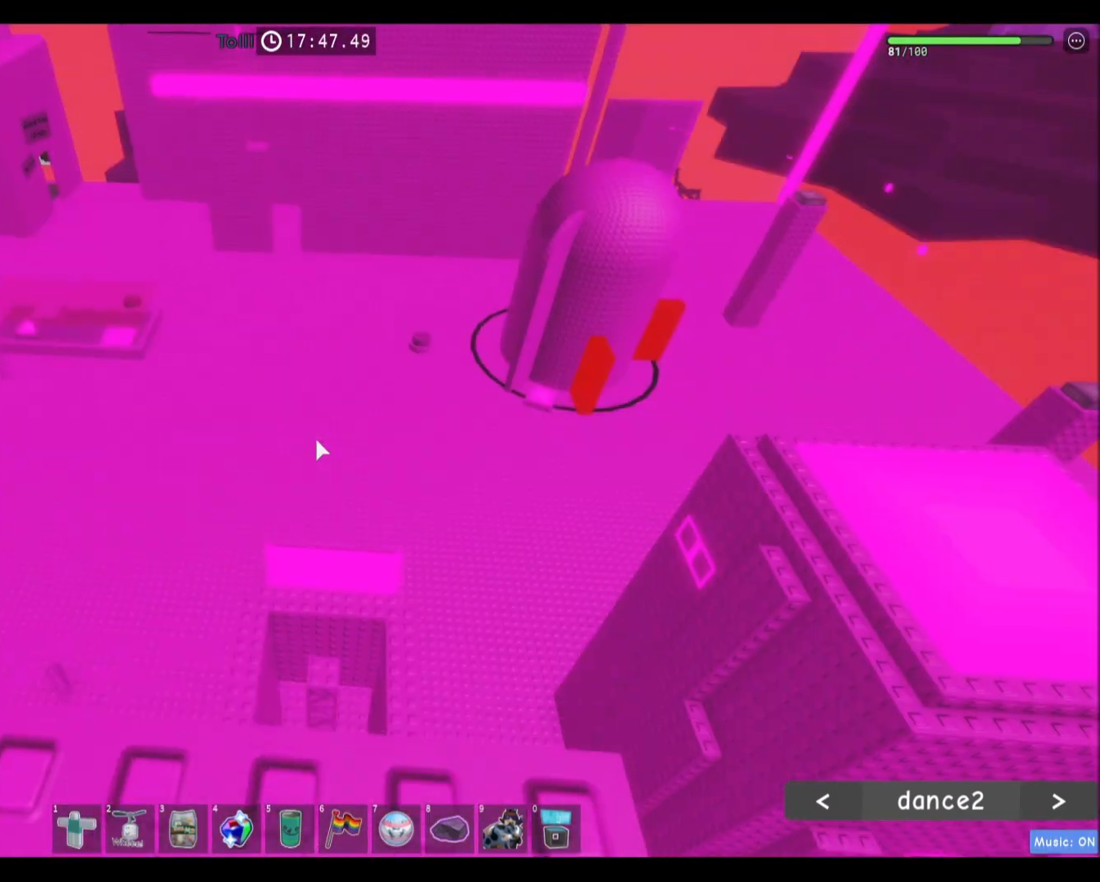
{"keys": ["w"], "mouse": [], "events": [[234, "w", "down"]]}
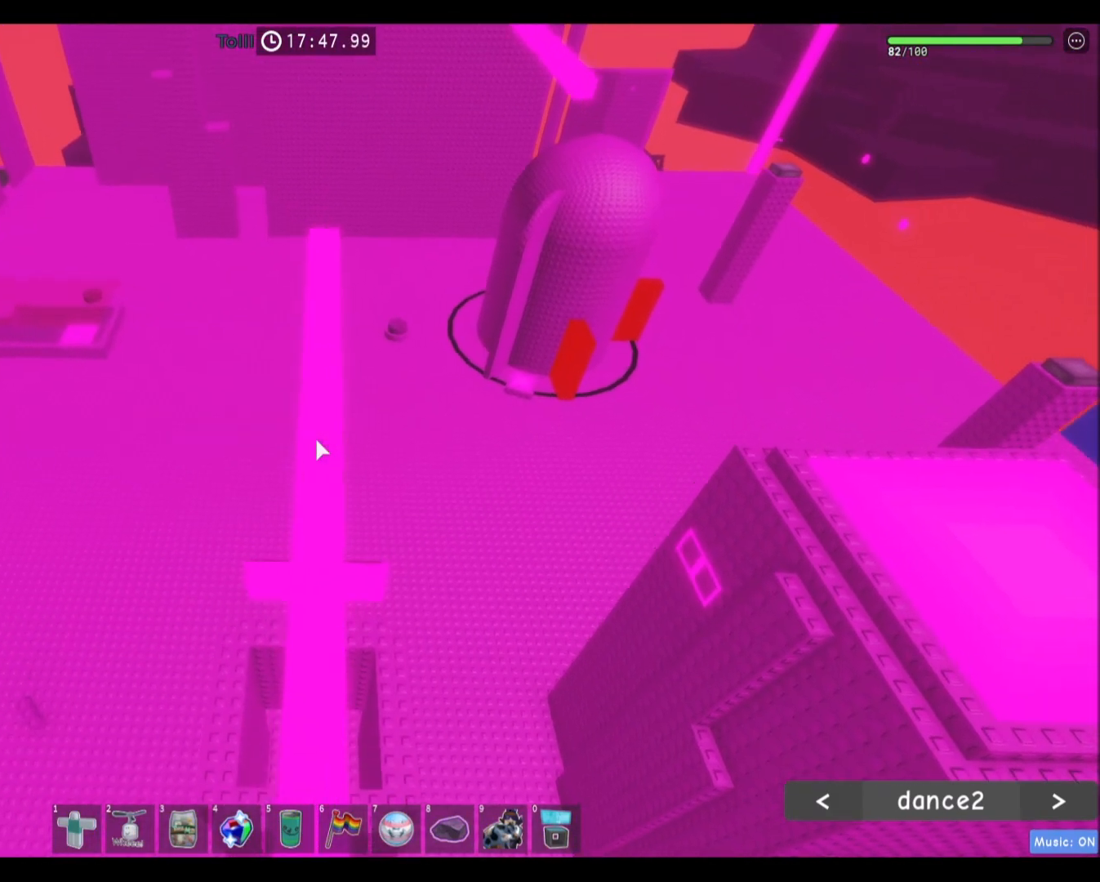
{"keys": [], "mouse": [], "events": [[300, "w", "up"]]}
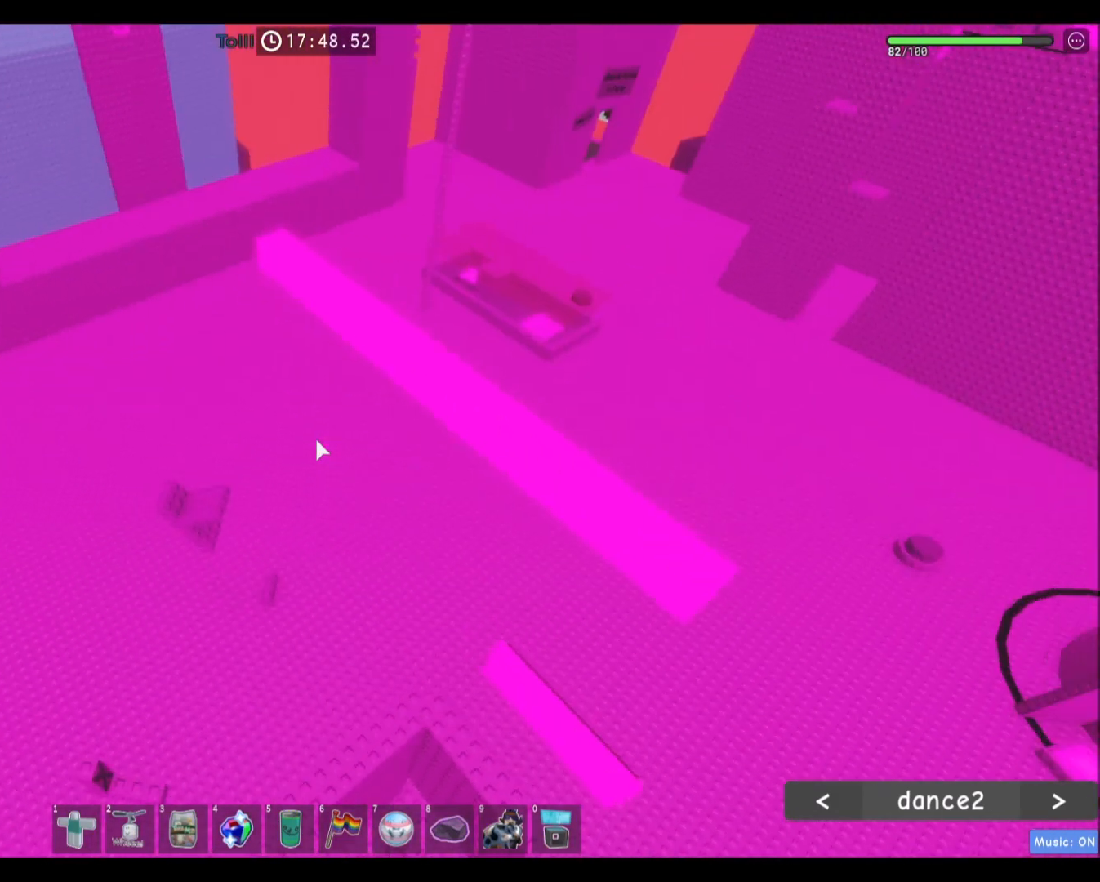
{"keys": ["w"], "mouse": [], "events": [[34, "w", "down"], [167, "space", "down"], [334, "space", "up"]]}
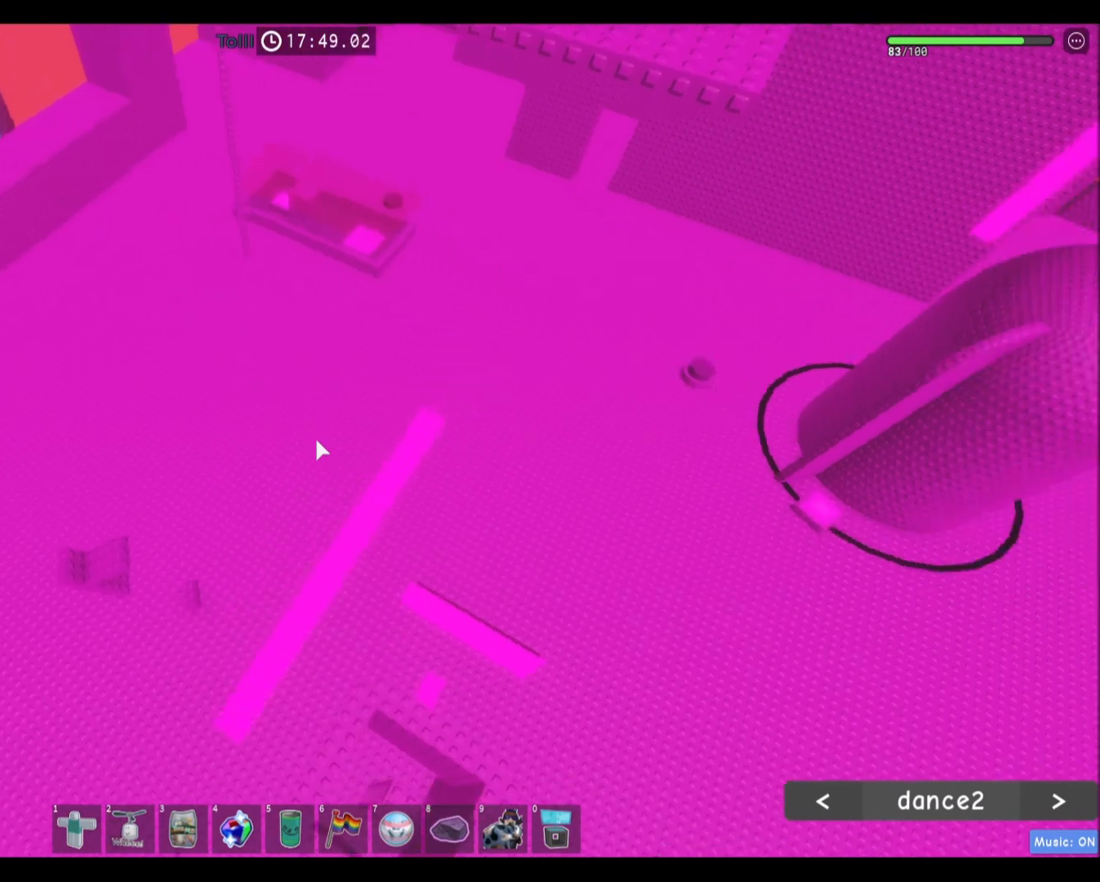
{"keys": [], "mouse": [], "events": [[233, "w", "up"]]}
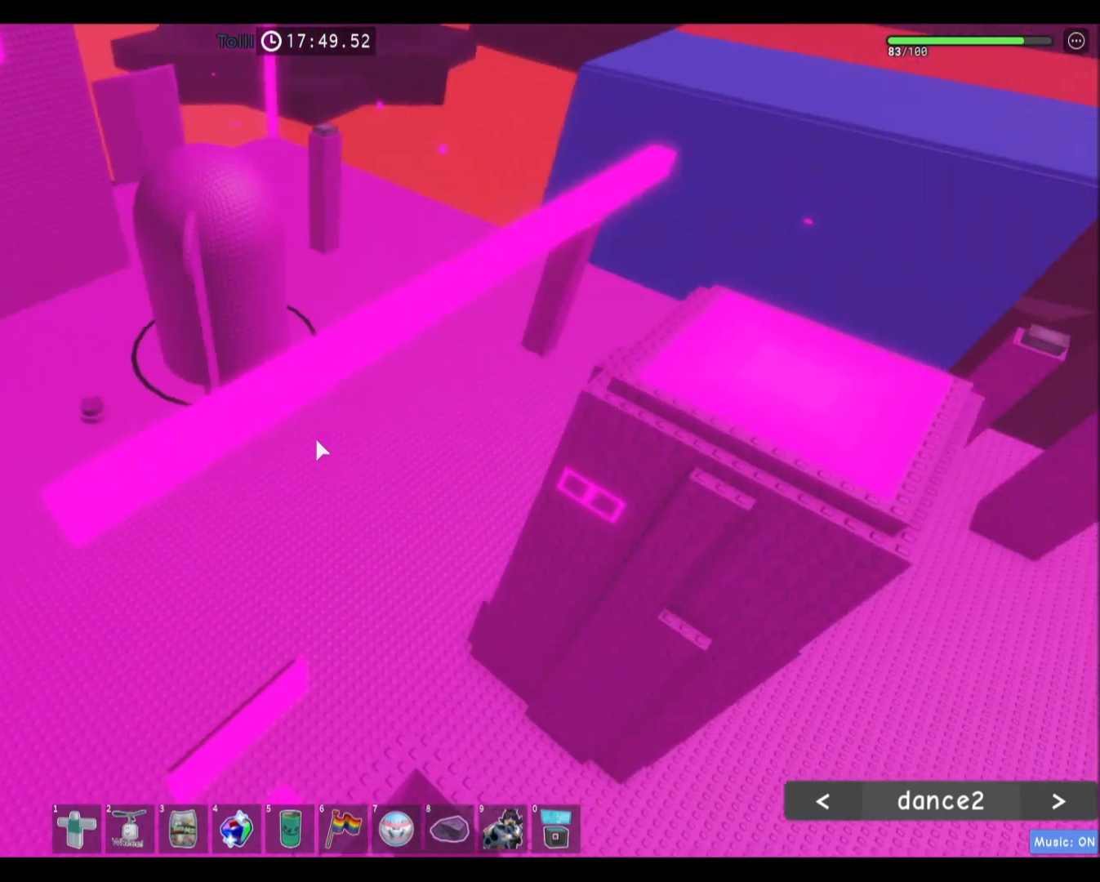
{"keys": [], "mouse": [], "events": []}
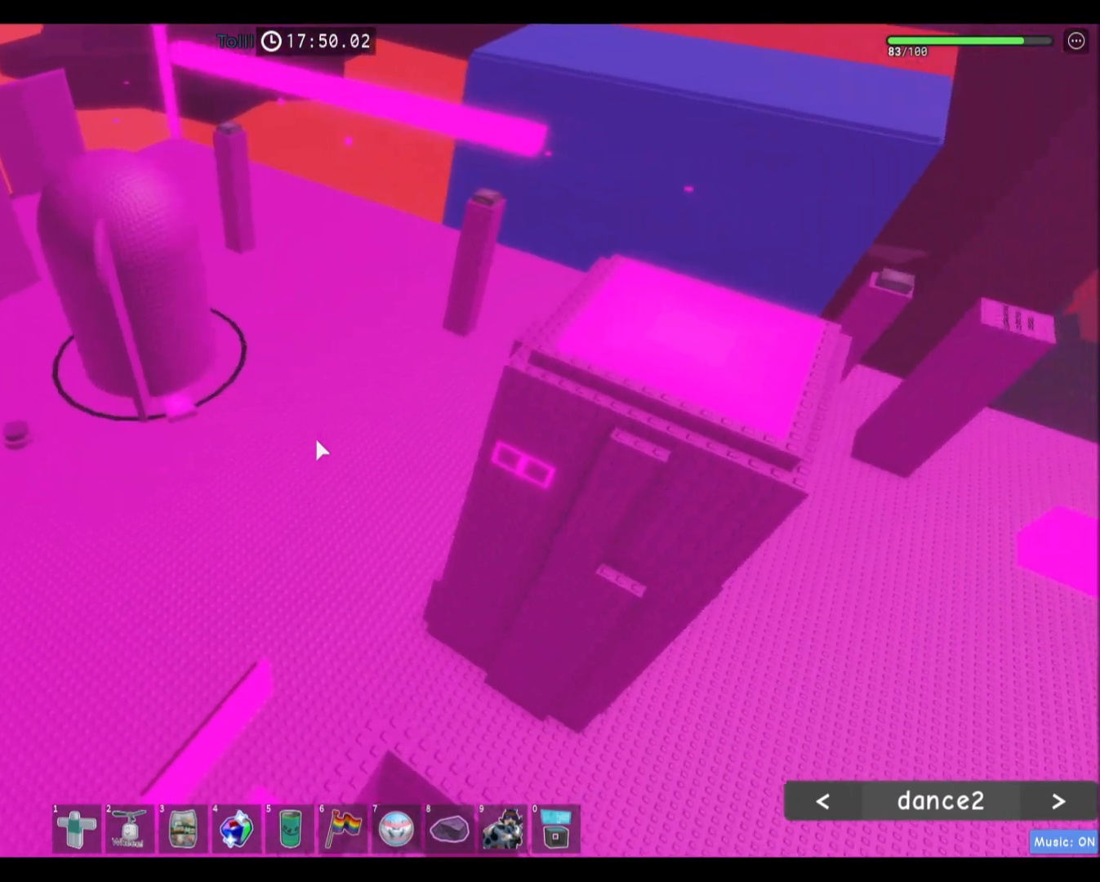
{"keys": [], "mouse": [], "events": []}
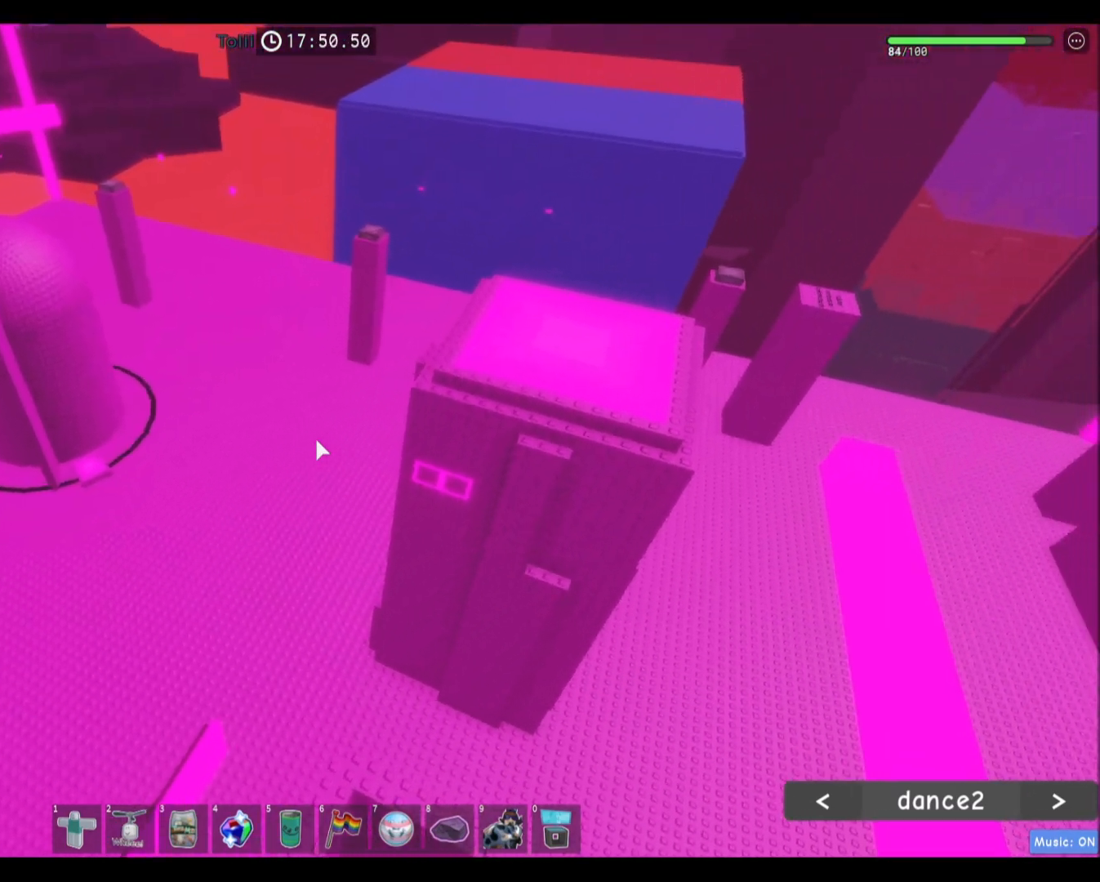
{"keys": [], "mouse": [], "events": []}
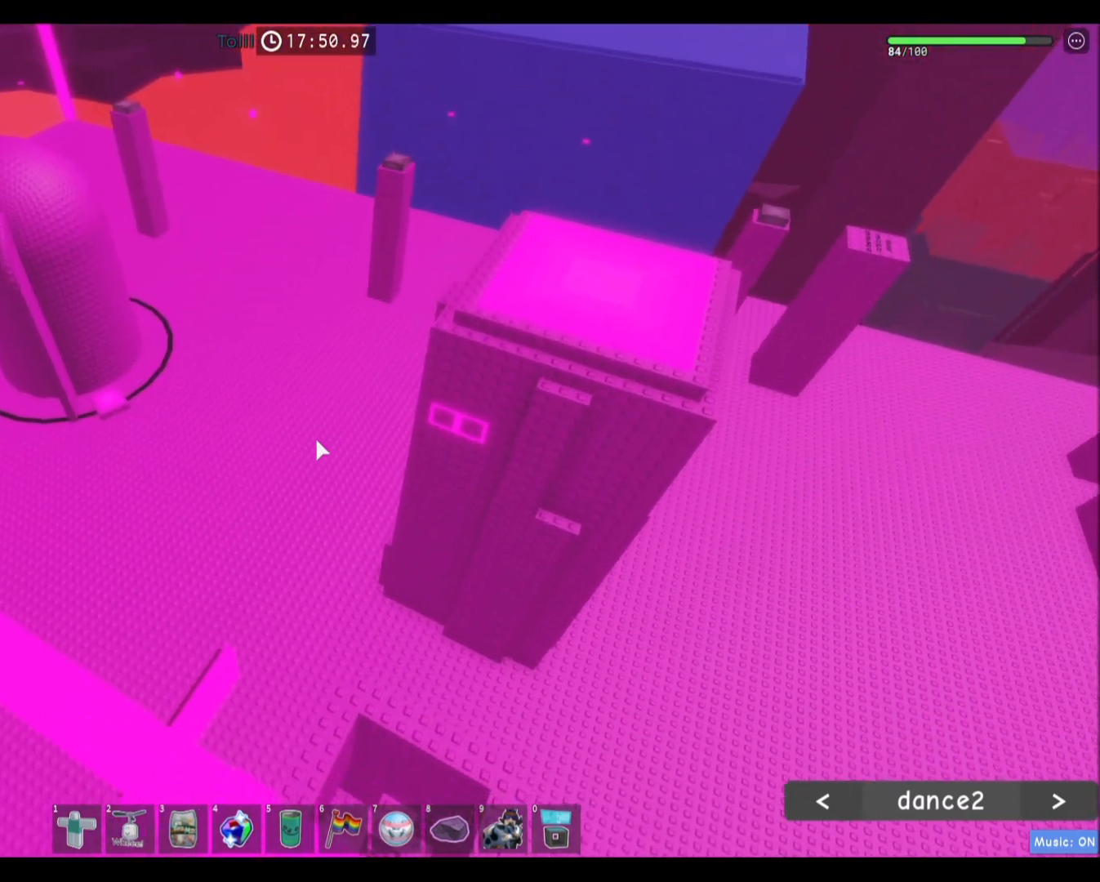
{"keys": ["w"], "mouse": [], "events": [[67, "w", "down"], [134, "space", "down"], [334, "space", "up"]]}
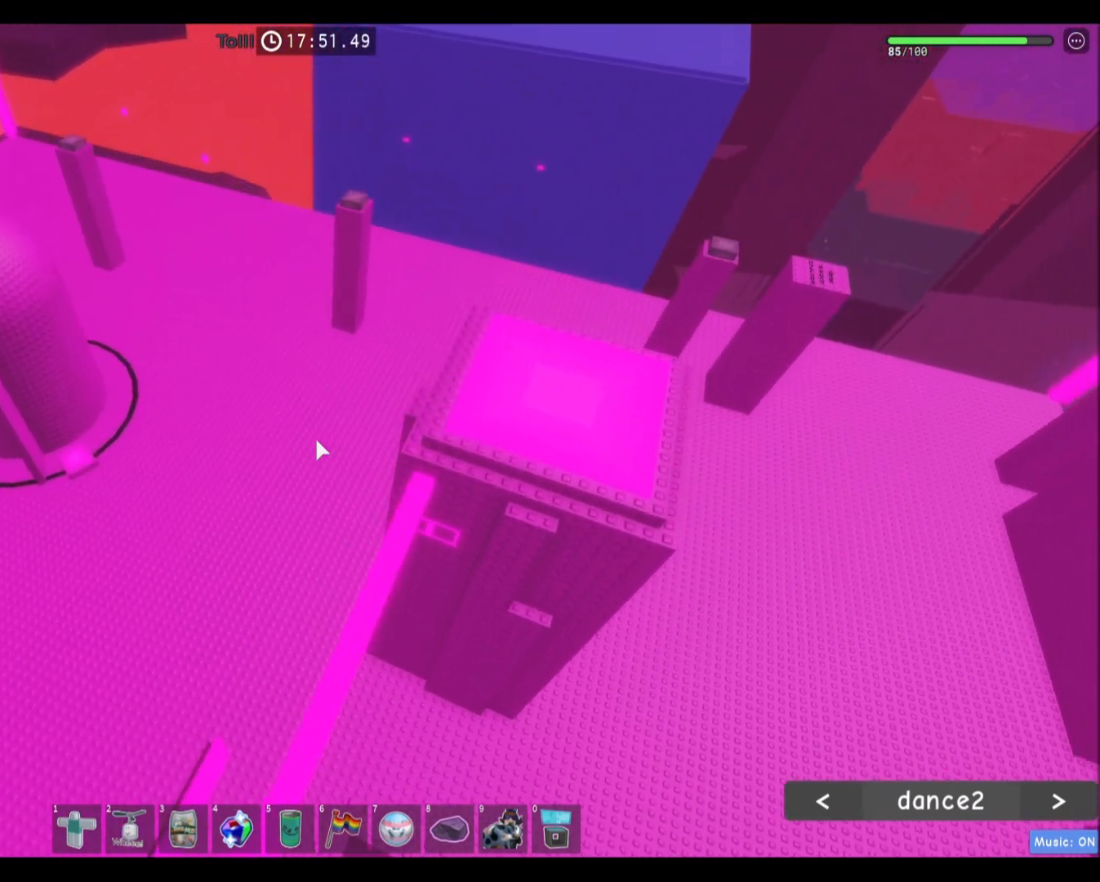
{"keys": [], "mouse": [], "events": [[200, "w", "up"]]}
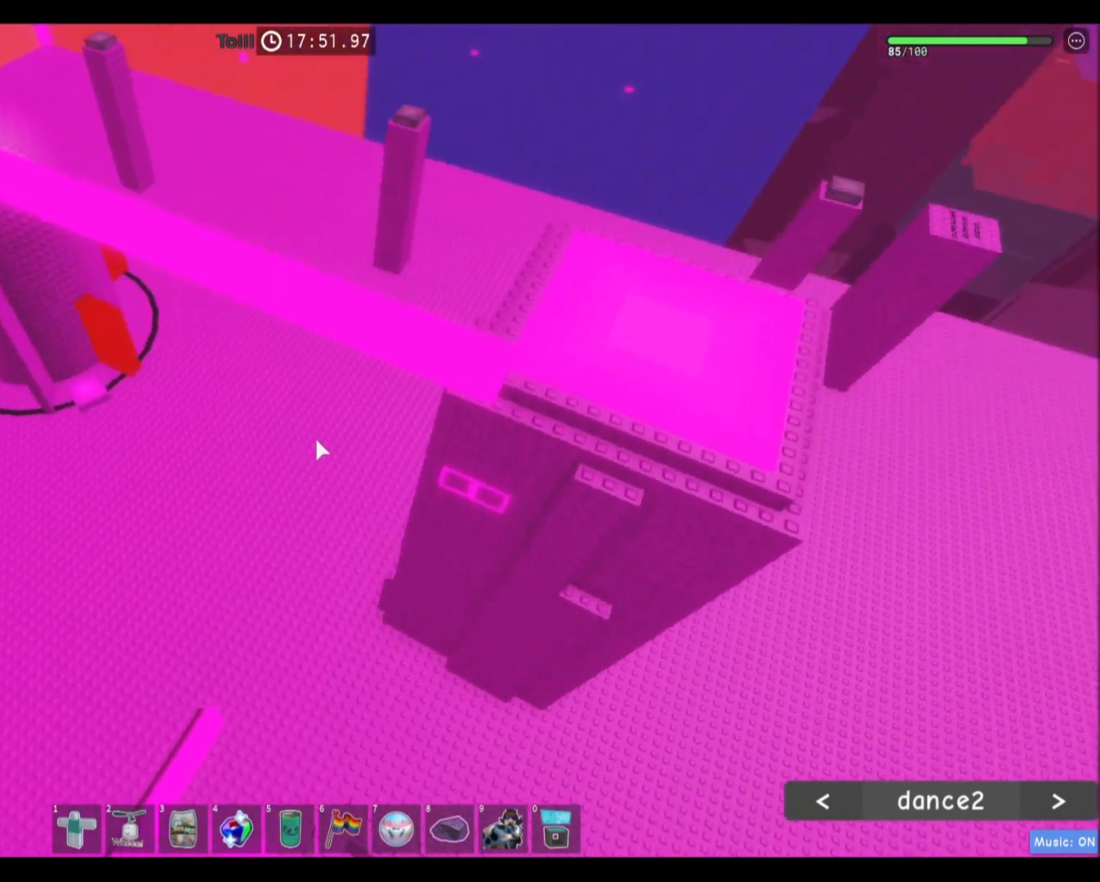
{"keys": ["w"], "mouse": [], "events": [[101, "w", "down"], [201, "space", "down"], [367, "space", "up"]]}
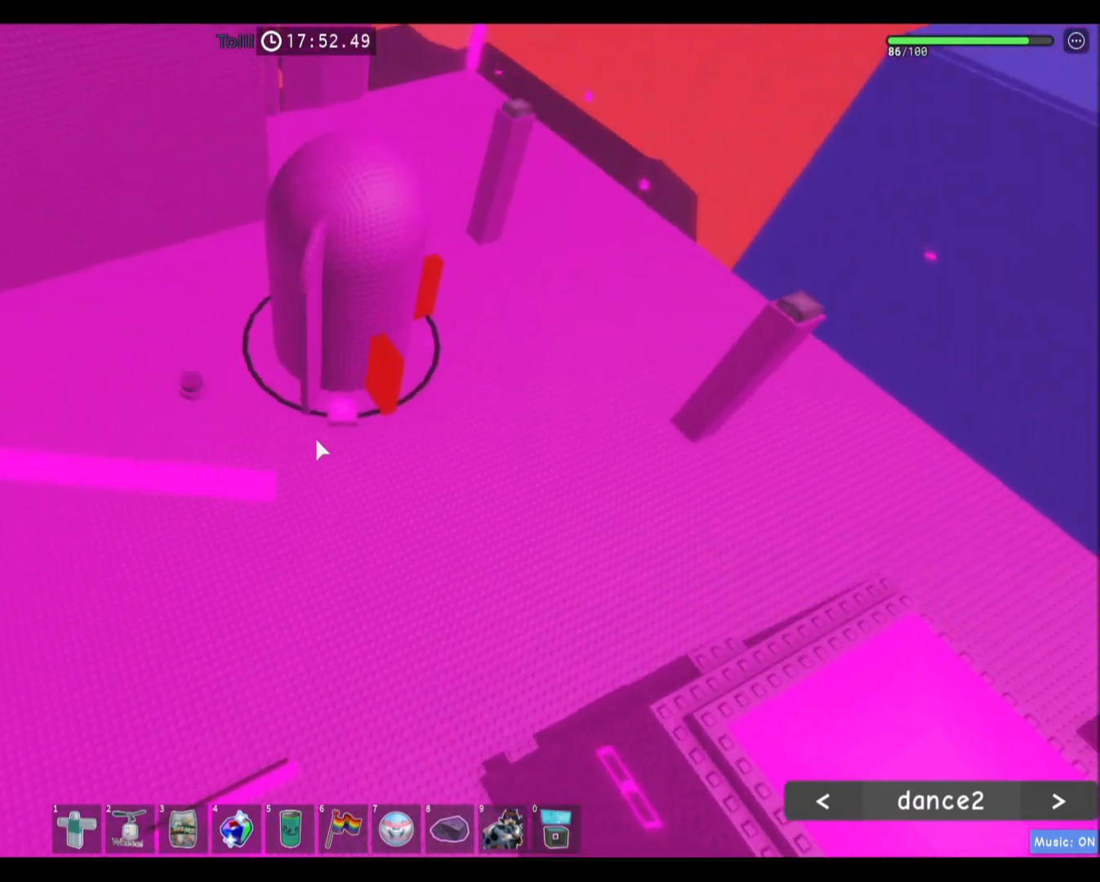
{"keys": [], "mouse": [], "events": [[267, "w", "up"]]}
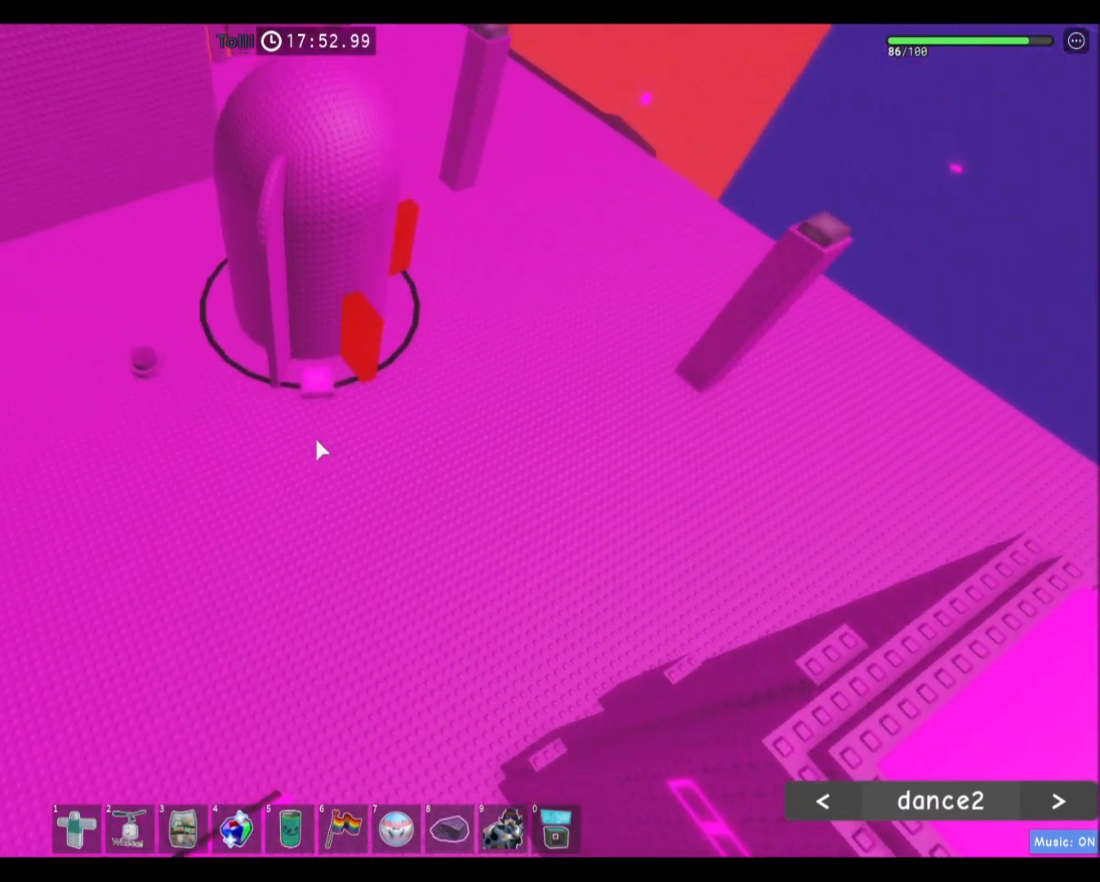
{"keys": [], "mouse": ["right"], "events": [[134, "mouse_wheel", "down"], [334, "mouse_right", "down"], [334, "mouse_wheel", "up"]]}
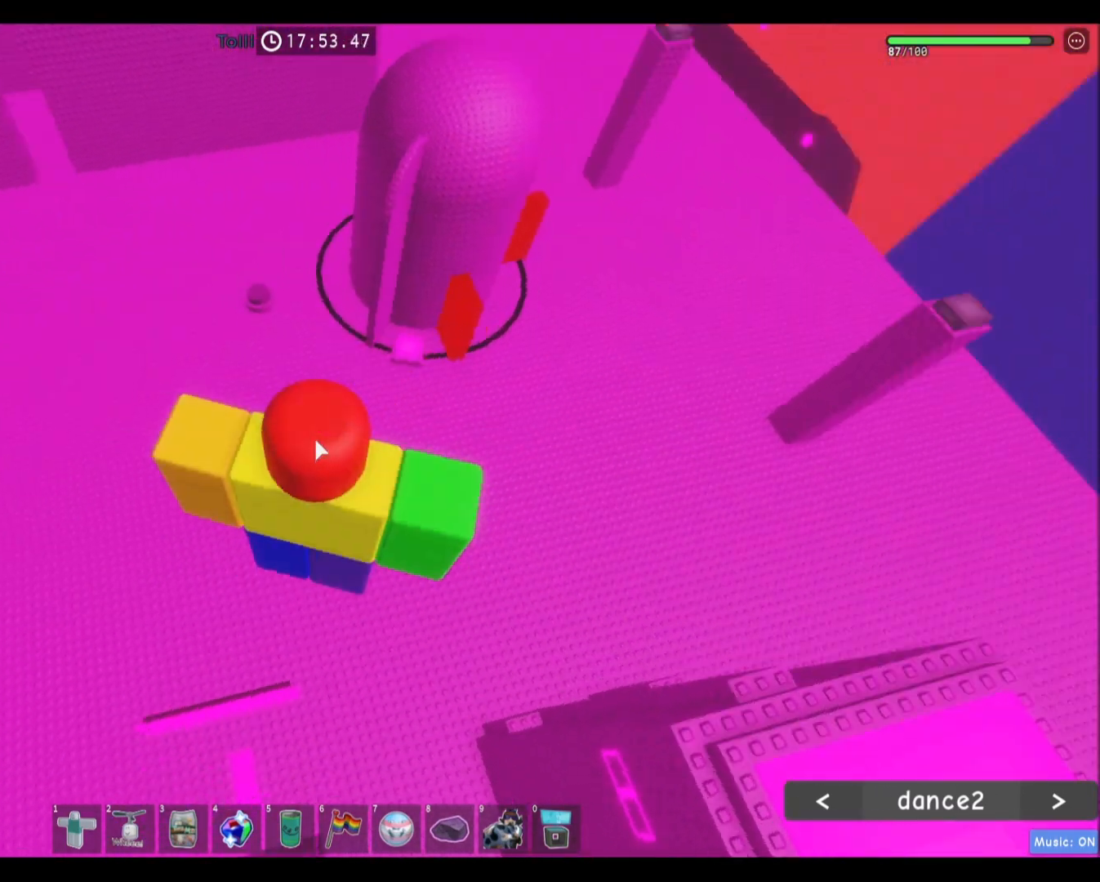
{"keys": [], "mouse": ["right"], "events": []}
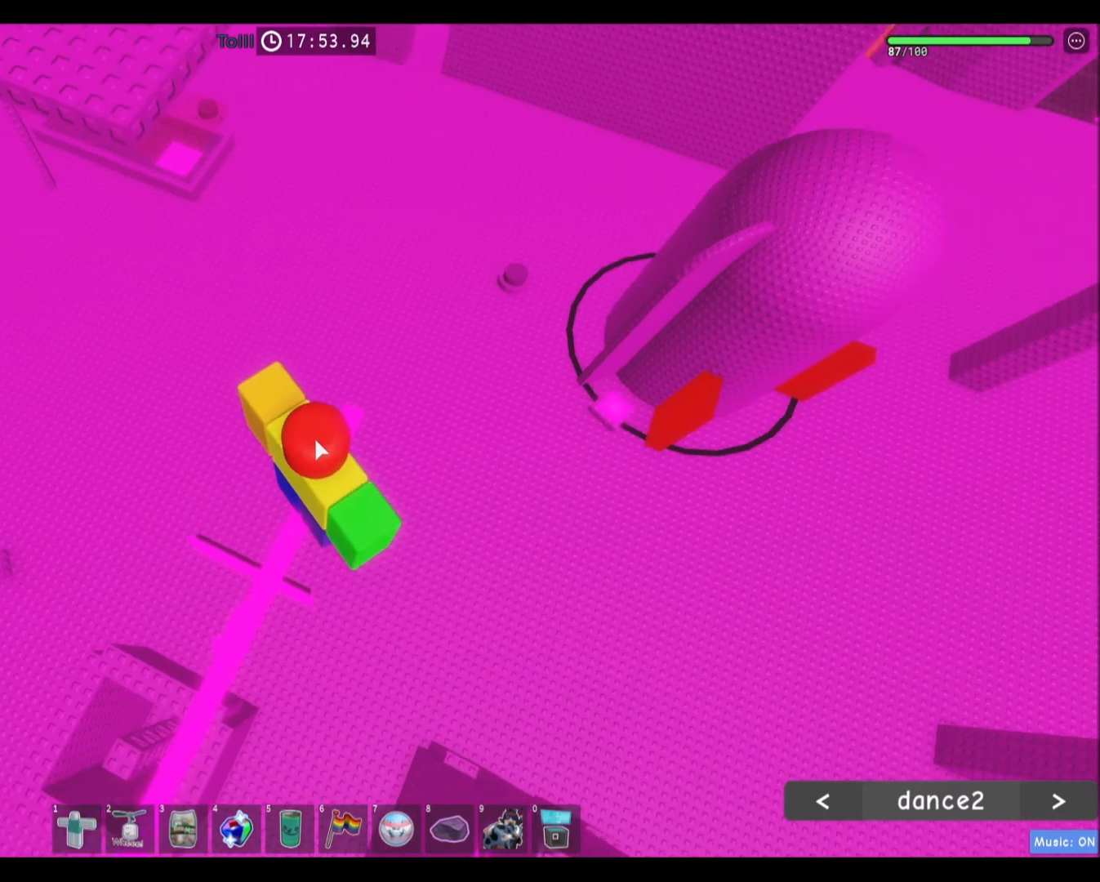
{"keys": ["w"], "mouse": ["right"], "events": [[401, "space", "down"], [501, "space", "up"], [501, "w", "down"]]}
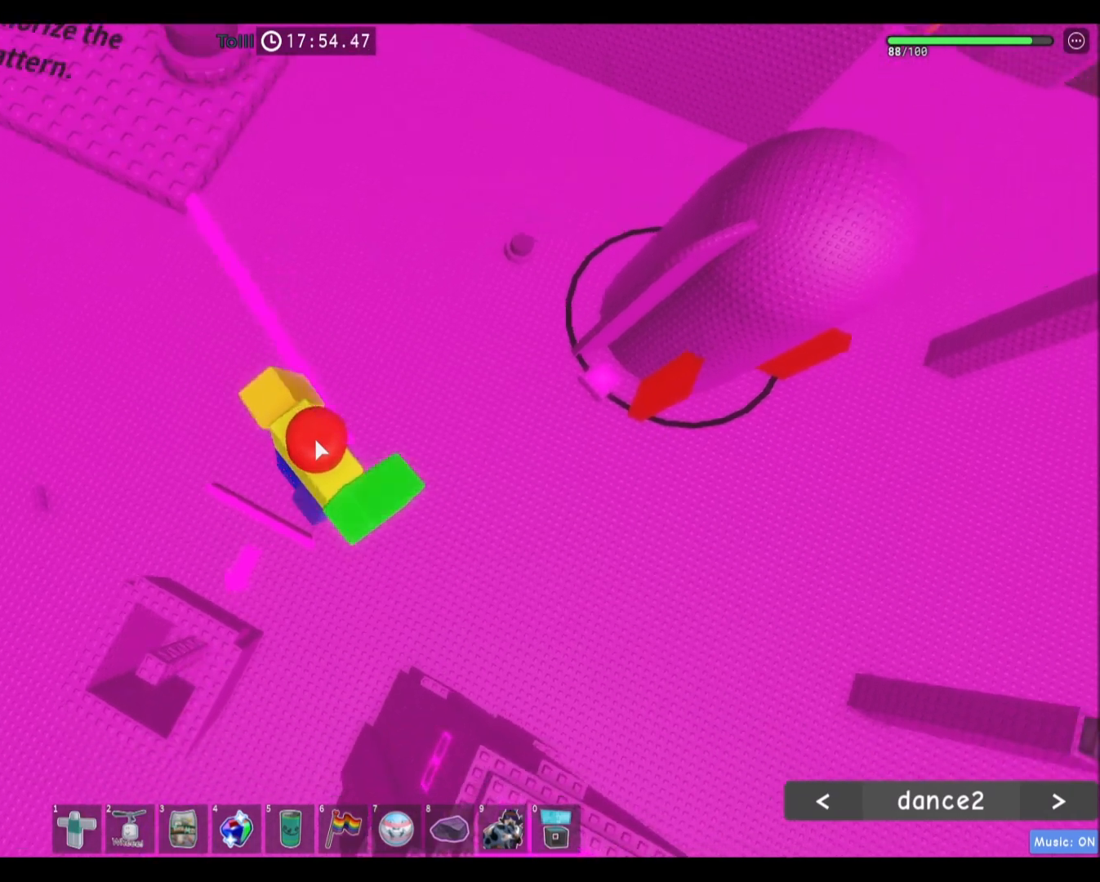
{"keys": [], "mouse": ["right"], "events": [[367, "w", "up"]]}
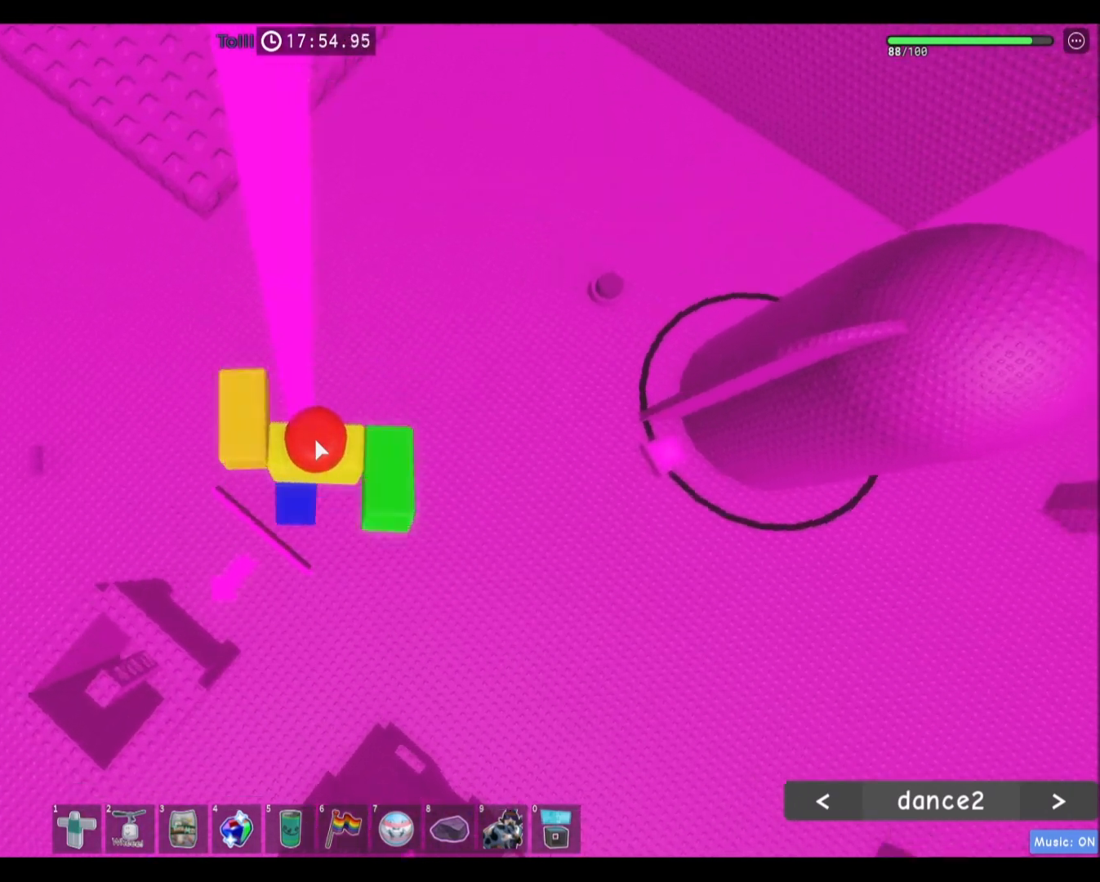
{"keys": [], "mouse": ["right"], "events": [[201, "w", "down"], [267, "w", "up"], [368, "shift", "down"], [468, "shift", "up"]]}
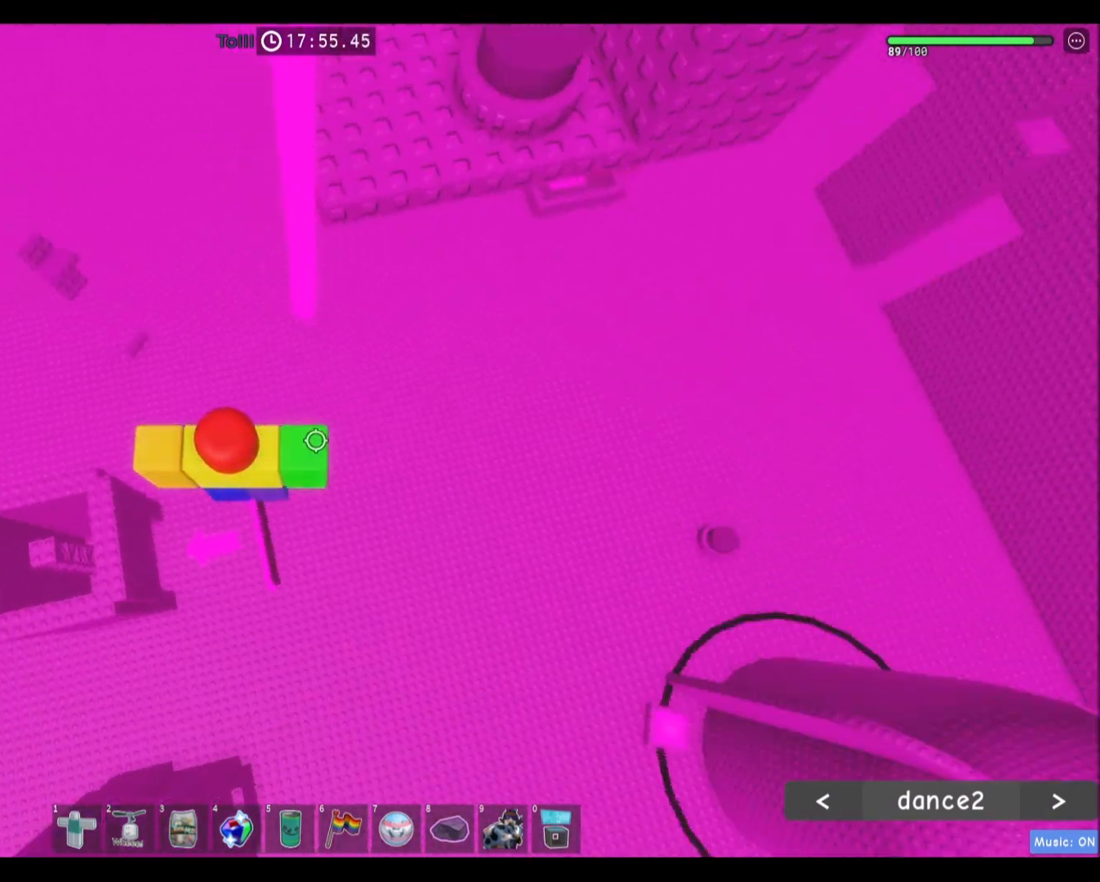
{"keys": ["d"], "mouse": [], "events": [[67, "mouse_right", "up"], [100, "d", "down"], [200, "space", "down"], [434, "space", "up"]]}
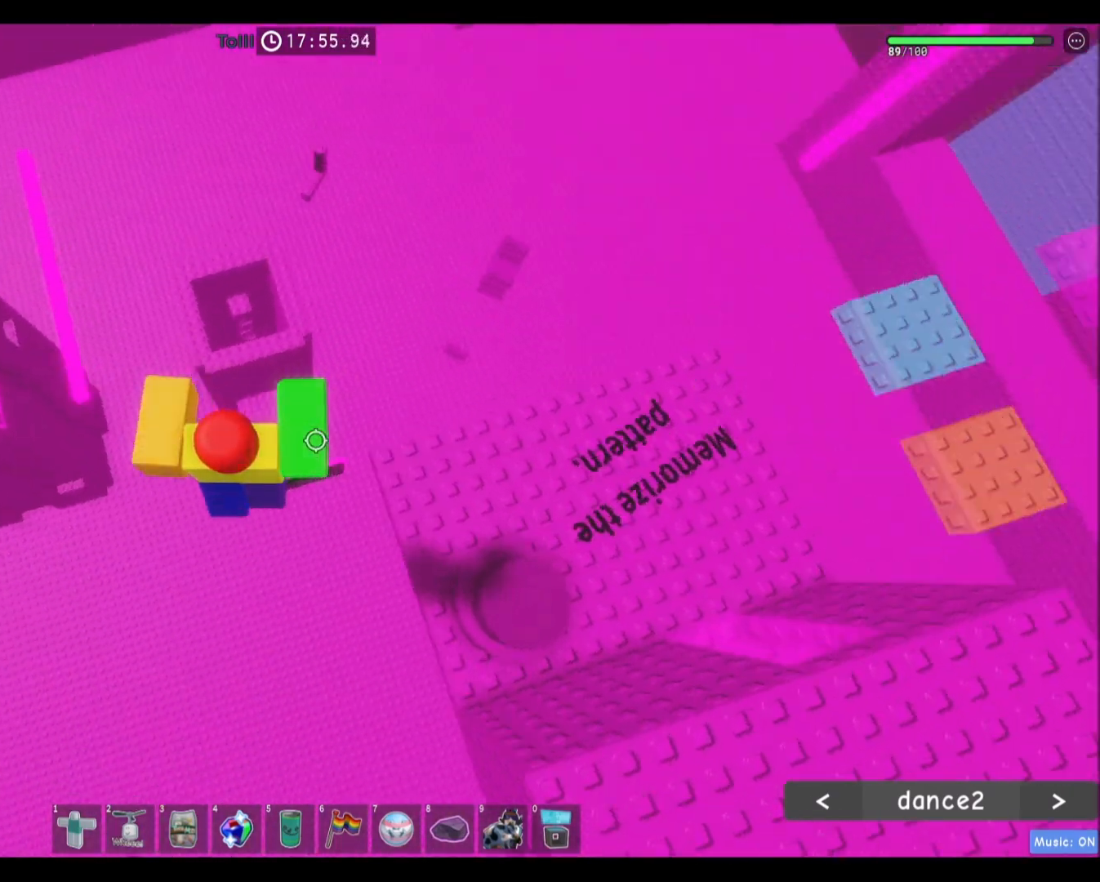
{"keys": ["w"], "mouse": [], "events": [[134, "w", "down"], [301, "d", "up"]]}
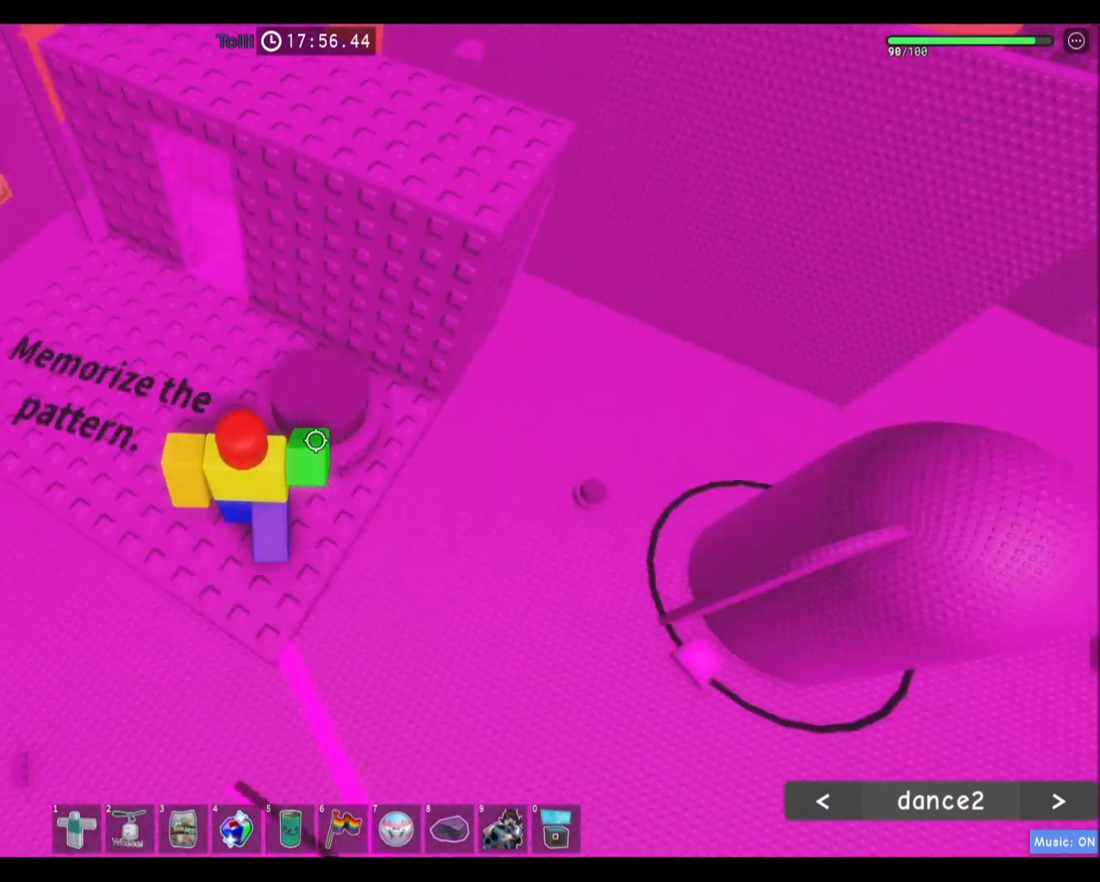
{"keys": ["a", "s"], "mouse": [], "events": [[167, "w", "up"], [234, "a", "down"], [367, "s", "down"]]}
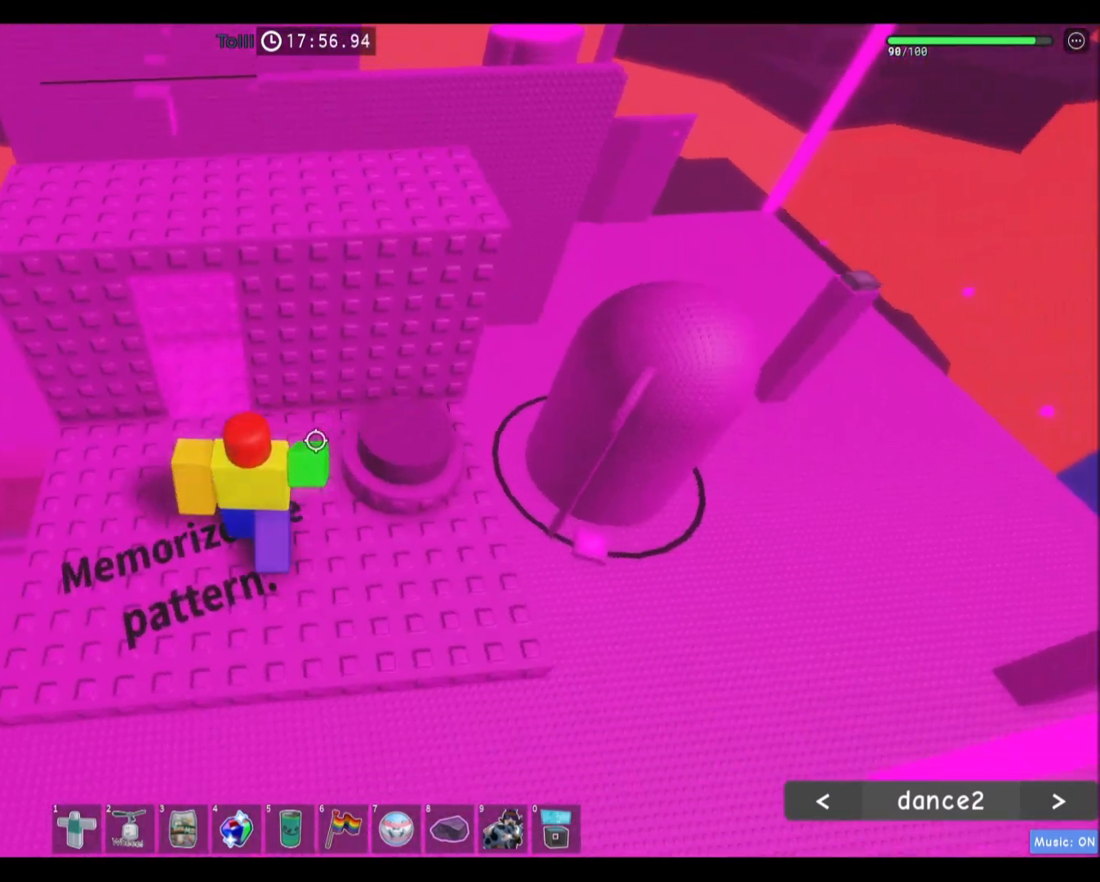
{"keys": [], "mouse": [], "events": [[134, "s", "up"], [167, "a", "up"]]}
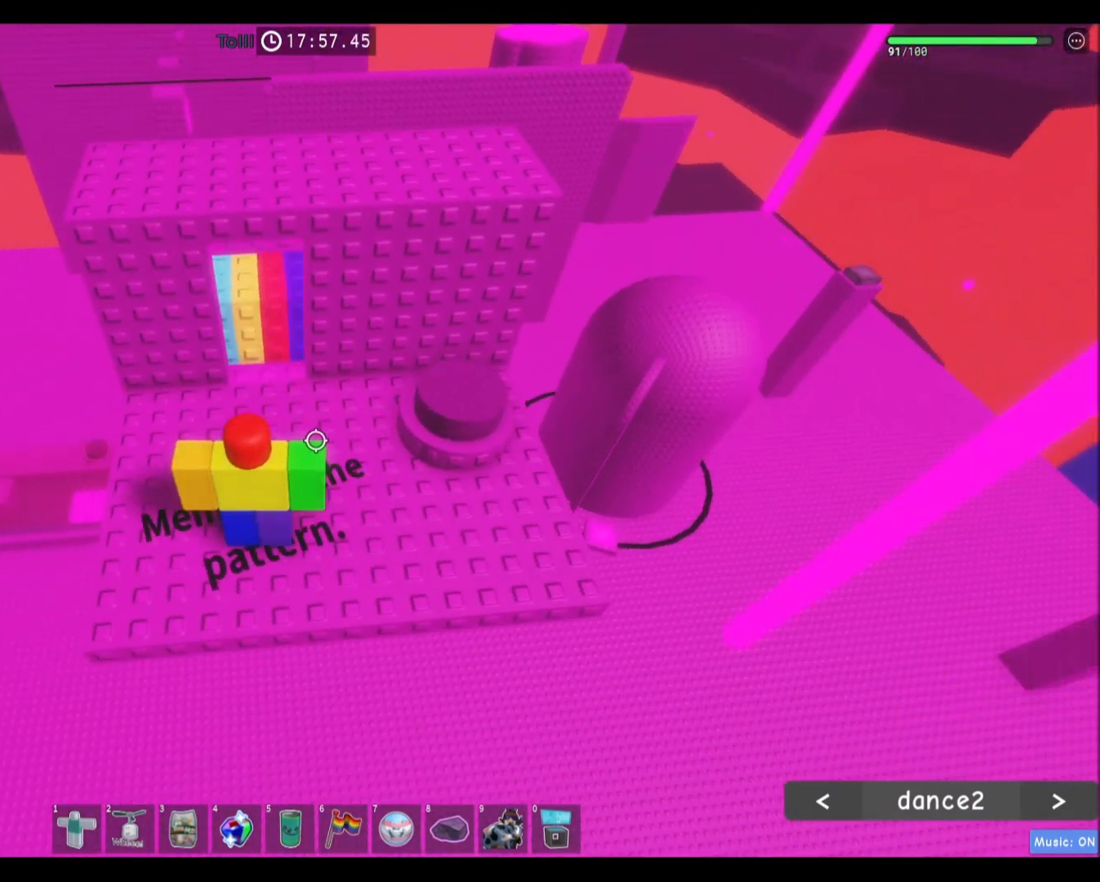
{"keys": [], "mouse": [], "events": [[33, "a", "down"], [100, "a", "up"]]}